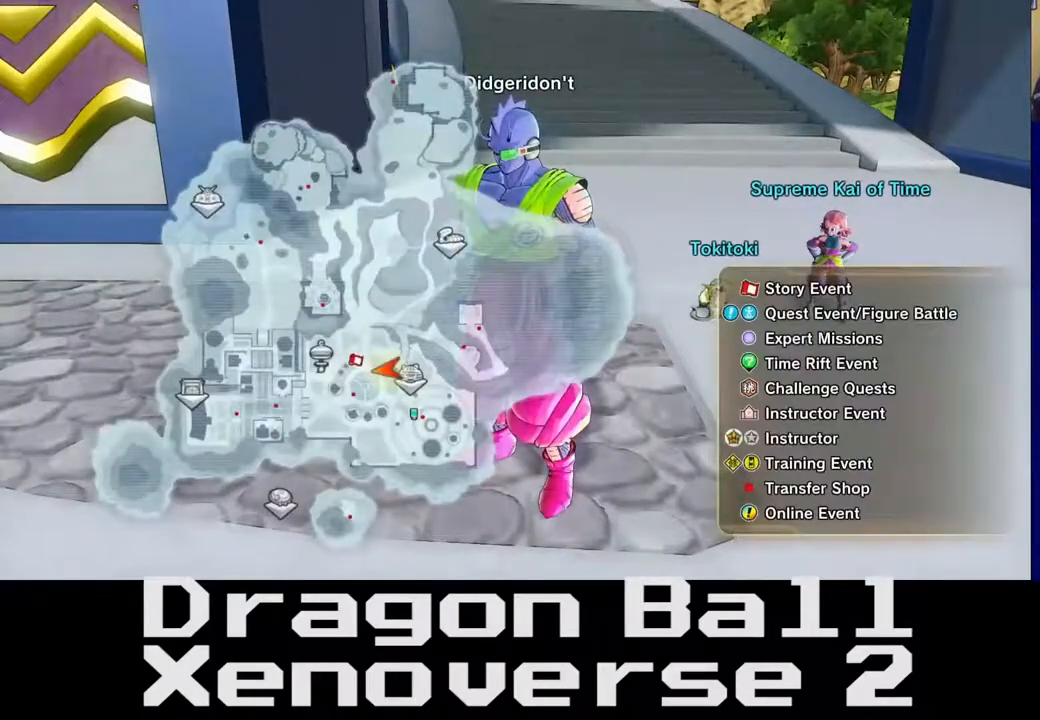
Gameplay with a controller (Xbox layout); each line is a JSON object with the inputs held at the frame after it (dt_ms = milliseconds from this image to that frame). "events" lists button and stick changes between this image and that frame as [ms after this image, input, new state], when the widget could be followed in between. Not read: L3 R3.
{"dt_ms": 500, "buttons": ["R2"], "left_stick": "right", "right_stick": "center", "events": [[50, "left_stick", "left"], [183, "left_stick", "up"], [267, "left_stick", "up-right"], [500, "left_stick", "right"]]}
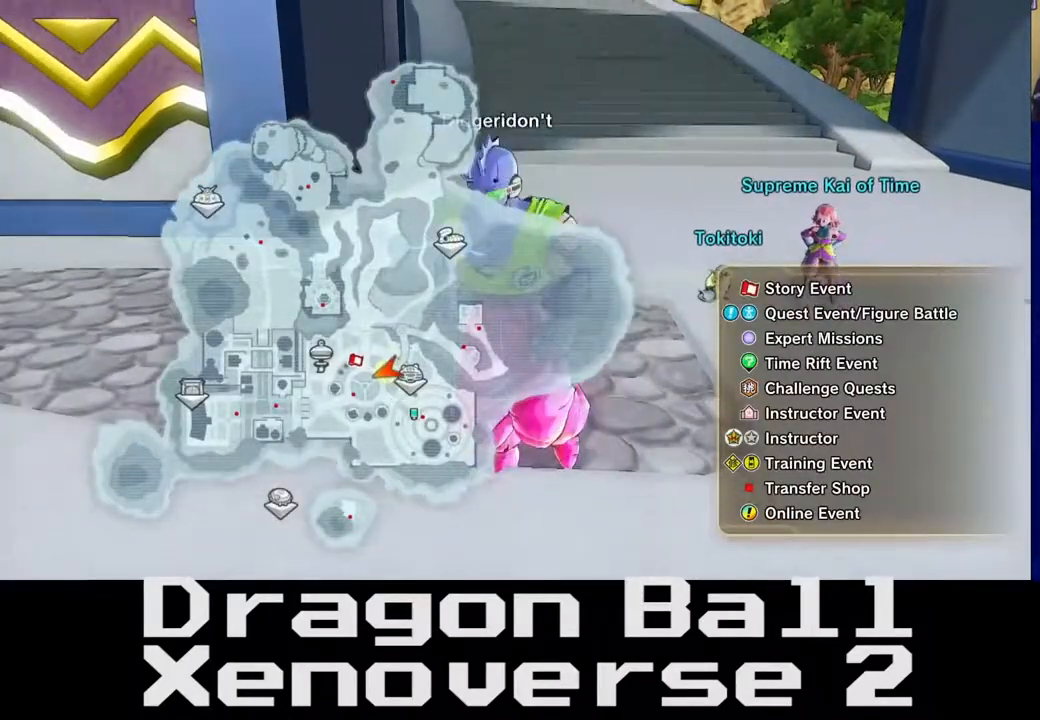
{"dt_ms": 500, "buttons": ["R2"], "left_stick": "center", "right_stick": "left", "events": [[283, "left_stick", "center"], [300, "right_stick", "left"]]}
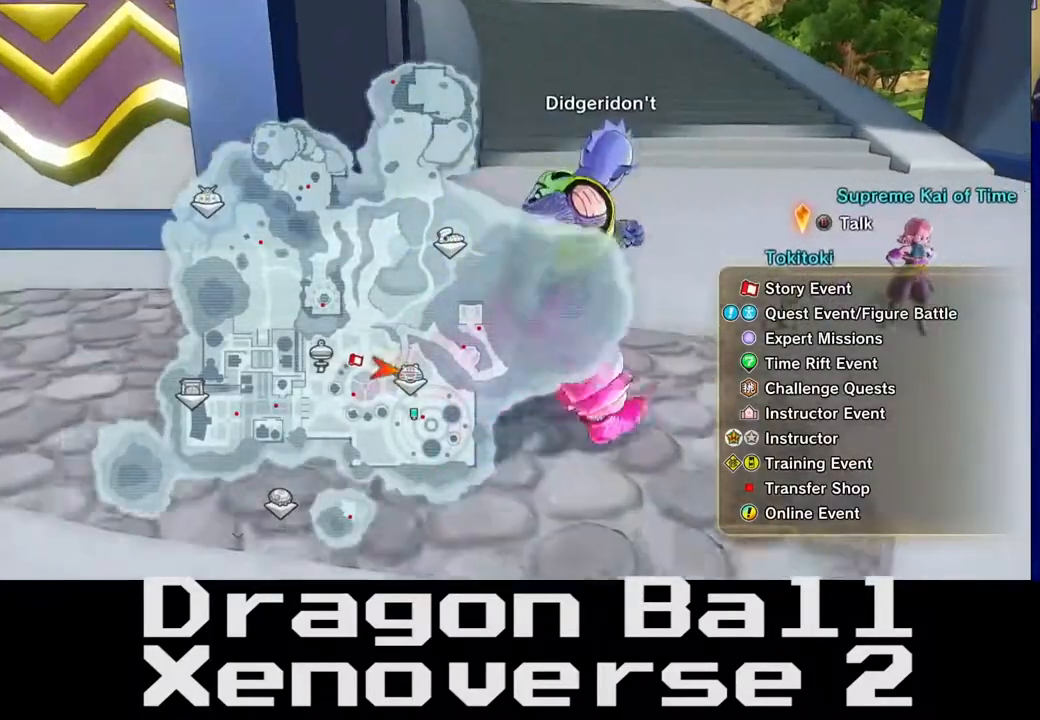
{"dt_ms": 500, "buttons": ["R2"], "left_stick": "center", "right_stick": "center", "events": [[17, "left_stick", "left"], [50, "right_stick", "center"], [300, "R2", "up"], [500, "R2", "down"], [500, "left_stick", "center"]]}
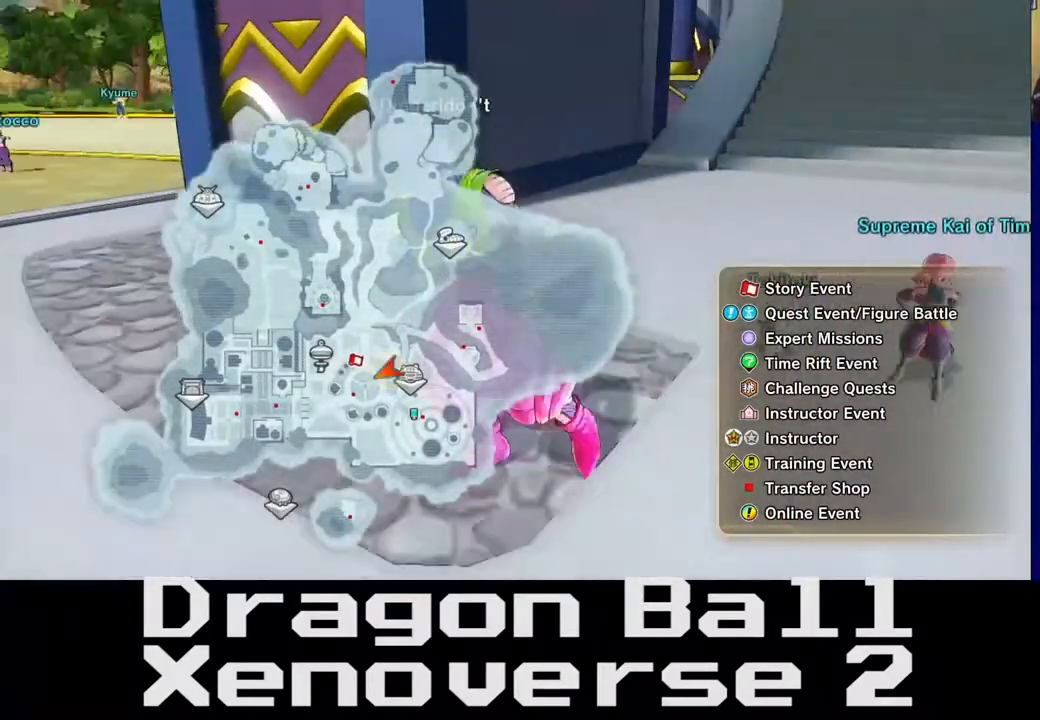
{"dt_ms": 500, "buttons": ["R2"], "left_stick": "center", "right_stick": "center", "events": [[150, "right_stick", "left"], [467, "right_stick", "center"]]}
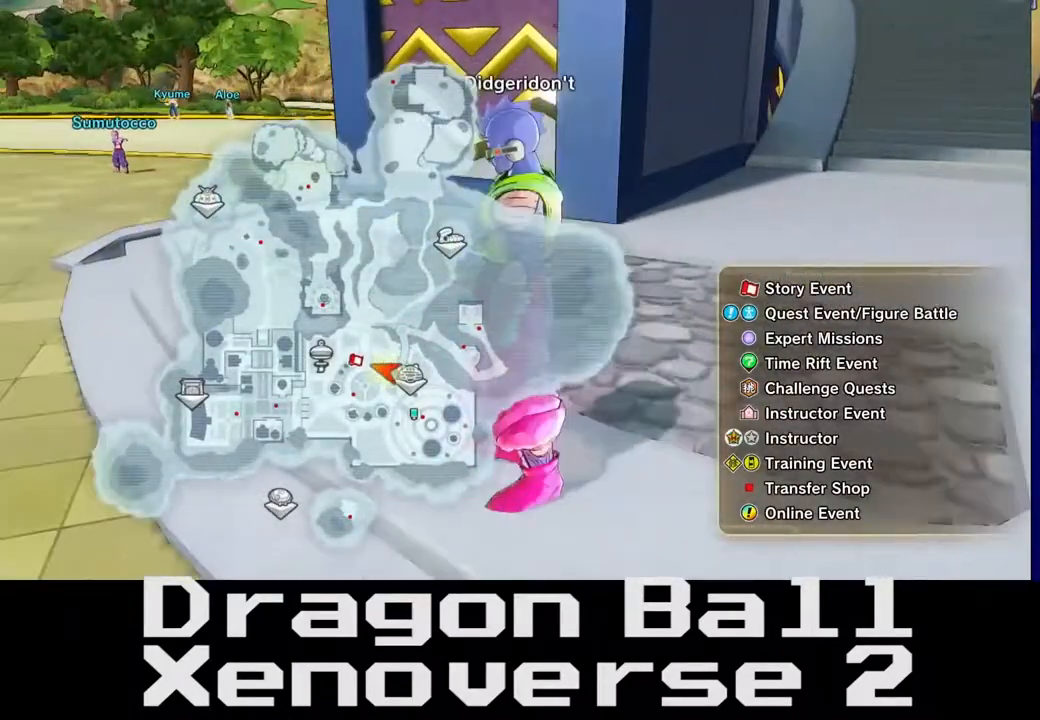
{"dt_ms": 500, "buttons": ["R2"], "left_stick": "center", "right_stick": "center", "events": [[117, "left_stick", "up"], [417, "left_stick", "center"]]}
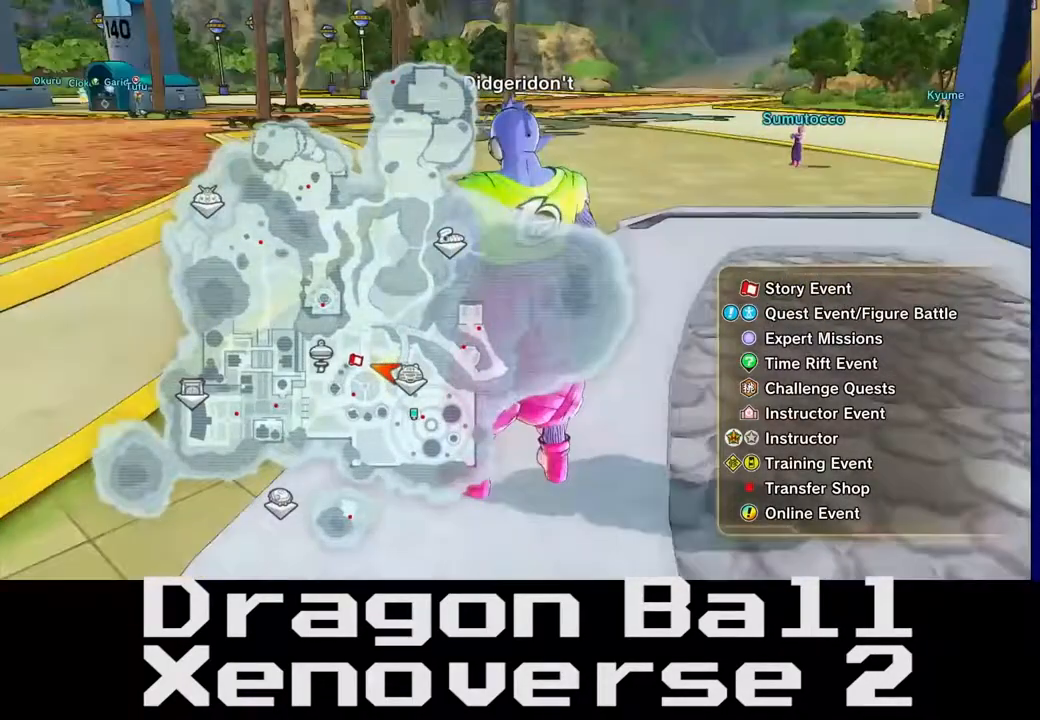
{"dt_ms": 500, "buttons": ["R2"], "left_stick": "right", "right_stick": "center", "events": [[217, "left_stick", "right"]]}
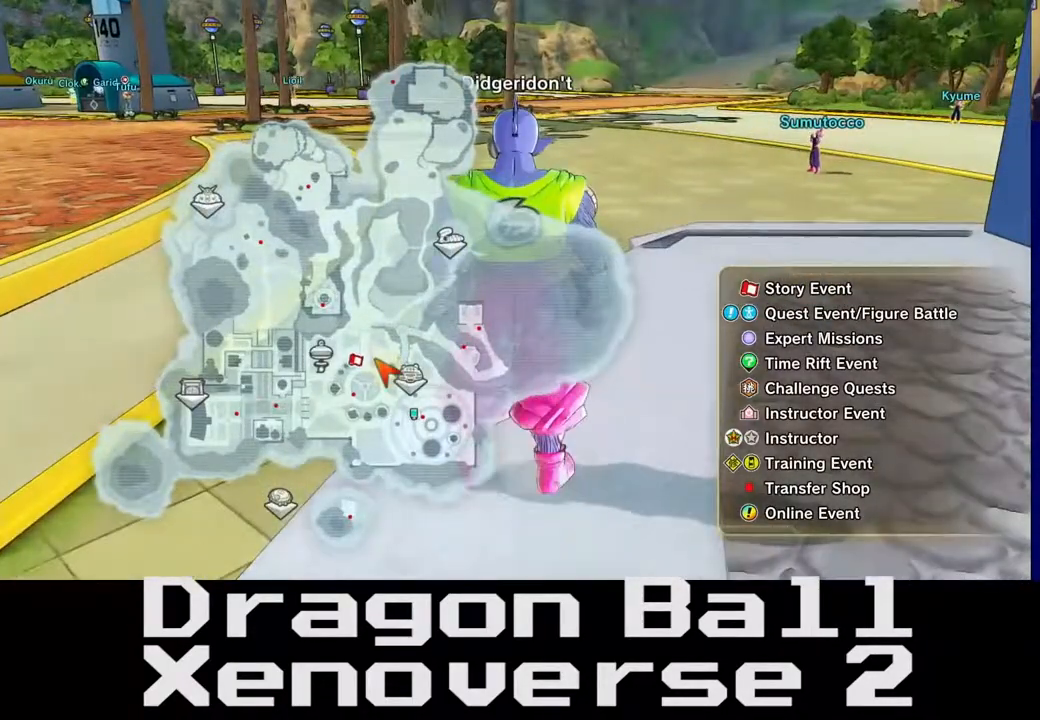
{"dt_ms": 500, "buttons": ["R2"], "left_stick": "up", "right_stick": "center", "events": [[300, "left_stick", "up"]]}
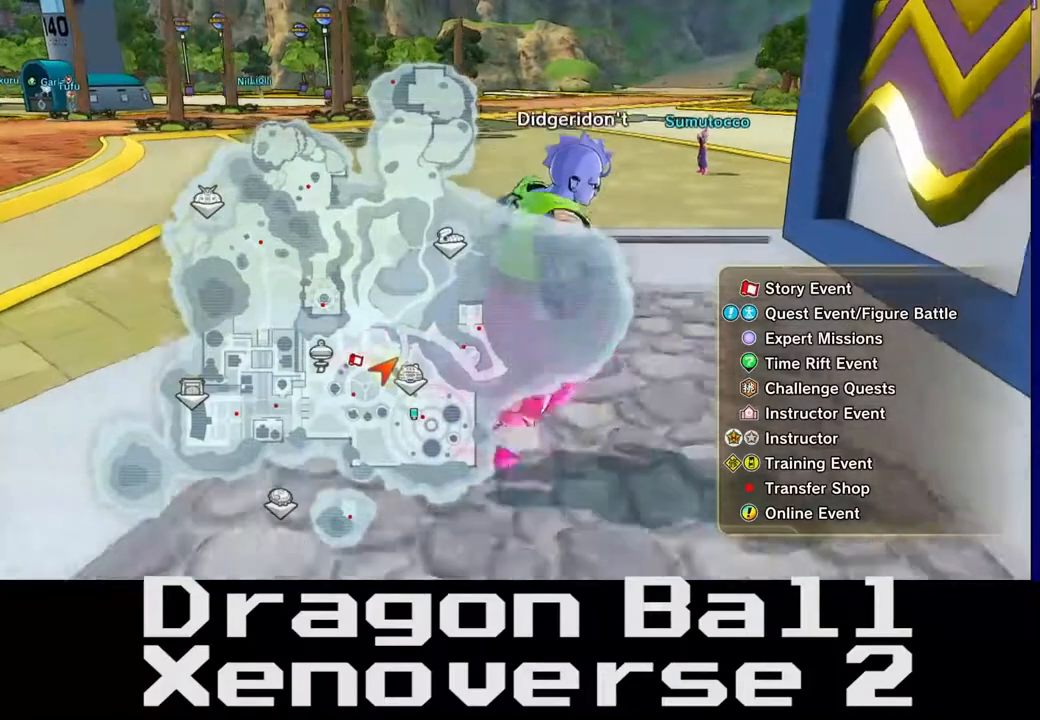
{"dt_ms": 1000, "buttons": ["R2"], "left_stick": "up-left", "right_stick": "center"}
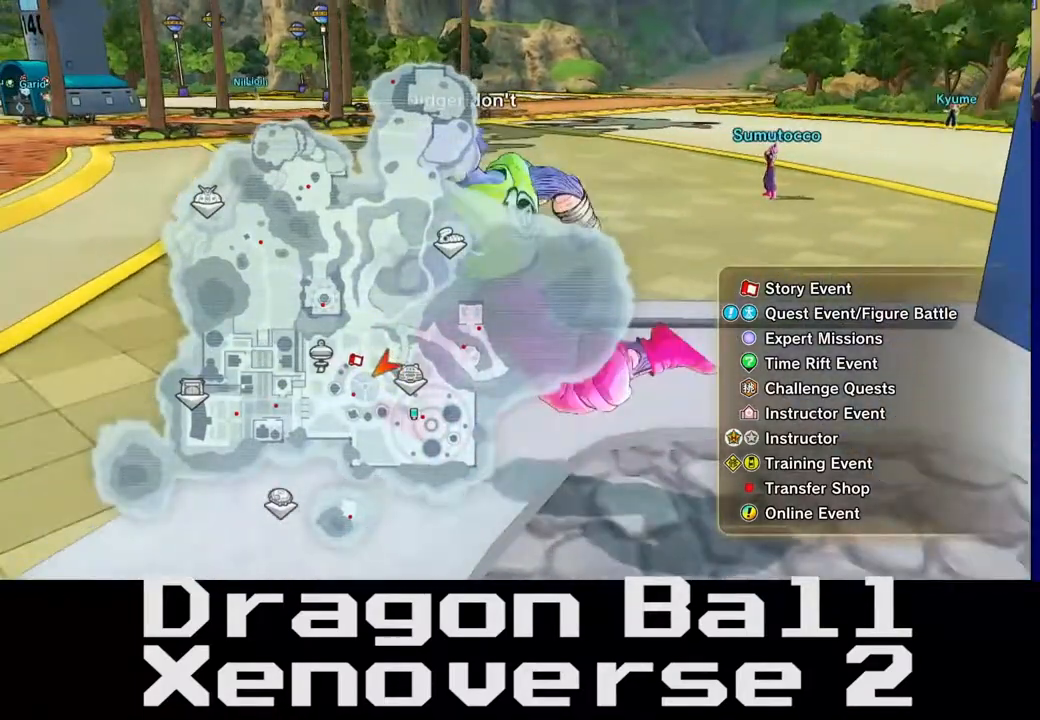
{"dt_ms": 500, "buttons": ["R2"], "left_stick": "up-left", "right_stick": "center", "events": []}
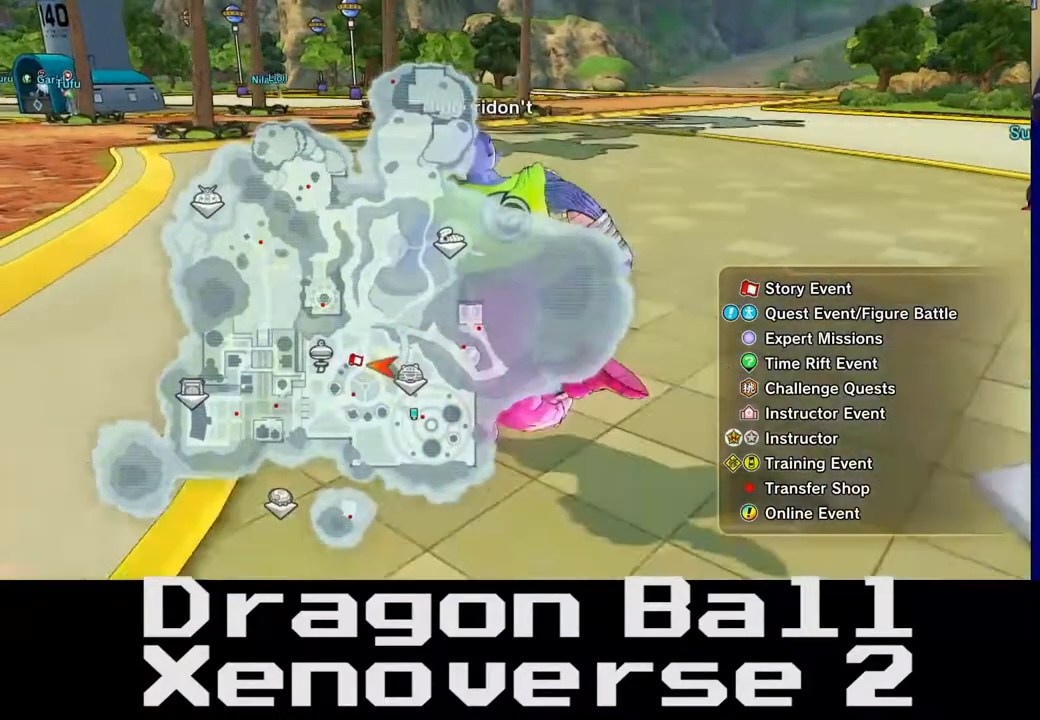
{"dt_ms": 500, "buttons": ["R2"], "left_stick": "up-left", "right_stick": "center", "events": []}
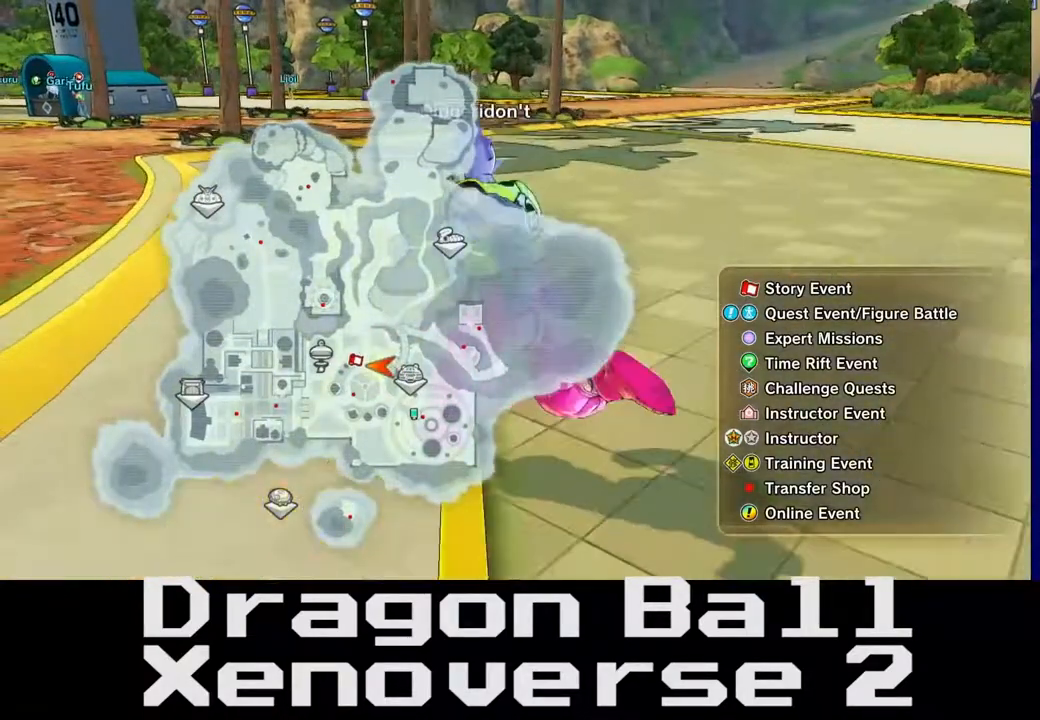
{"dt_ms": 500, "buttons": ["R2"], "left_stick": "up", "right_stick": "center", "events": [[67, "left_stick", "up"]]}
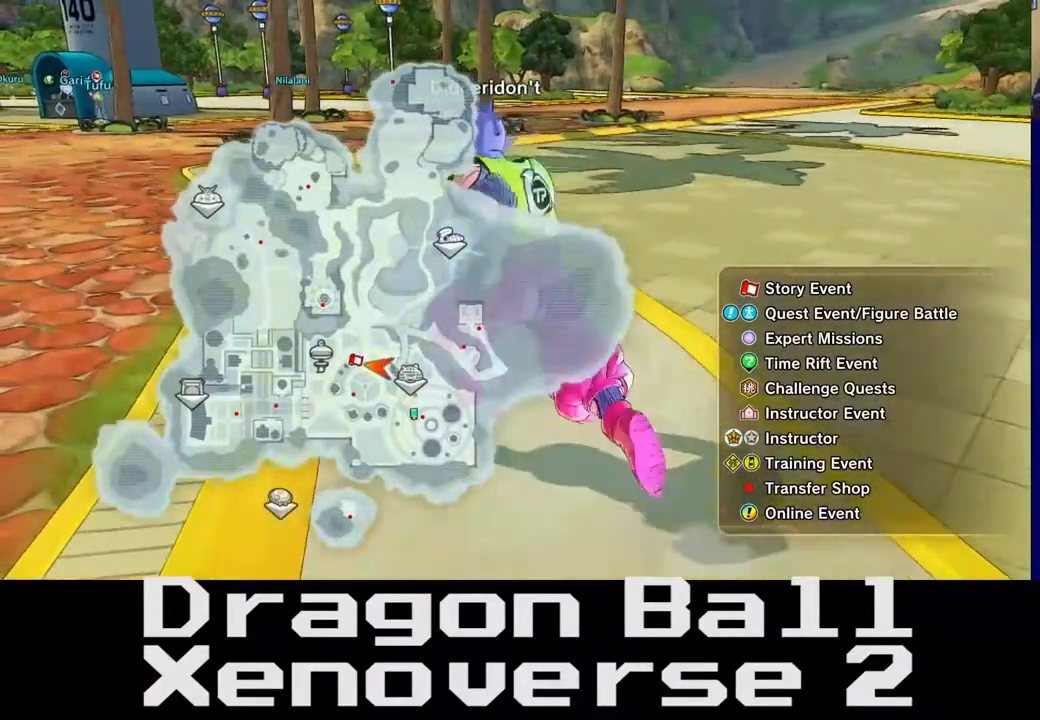
{"dt_ms": 500, "buttons": ["R2"], "left_stick": "up", "right_stick": "center", "events": []}
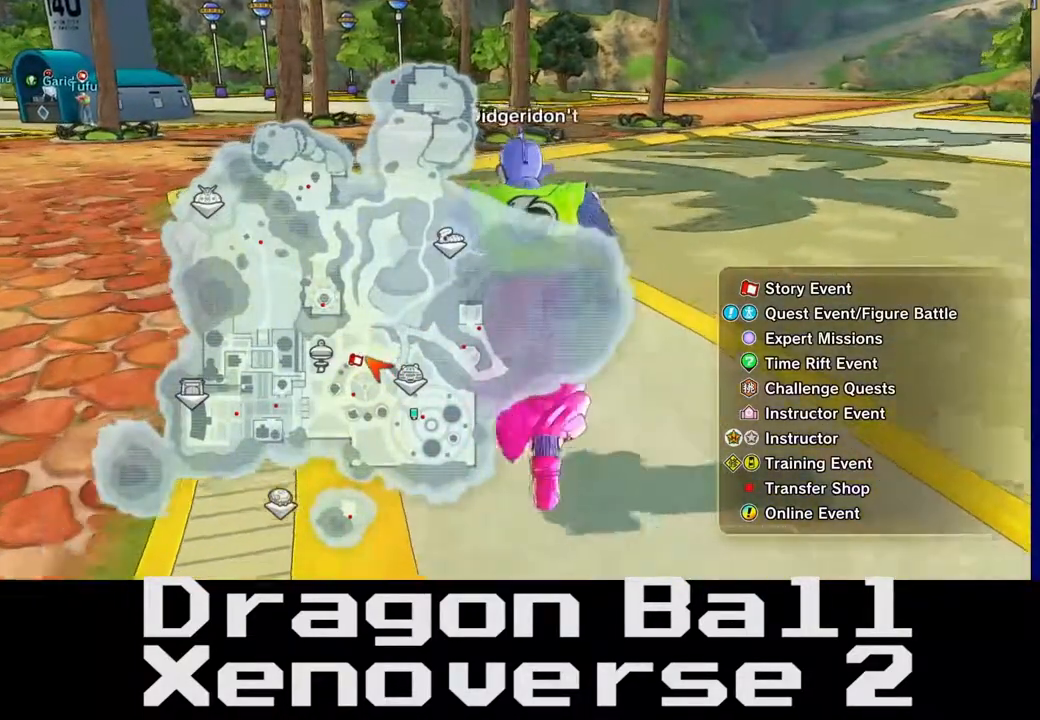
{"dt_ms": 500, "buttons": ["R2"], "left_stick": "up", "right_stick": "center", "events": []}
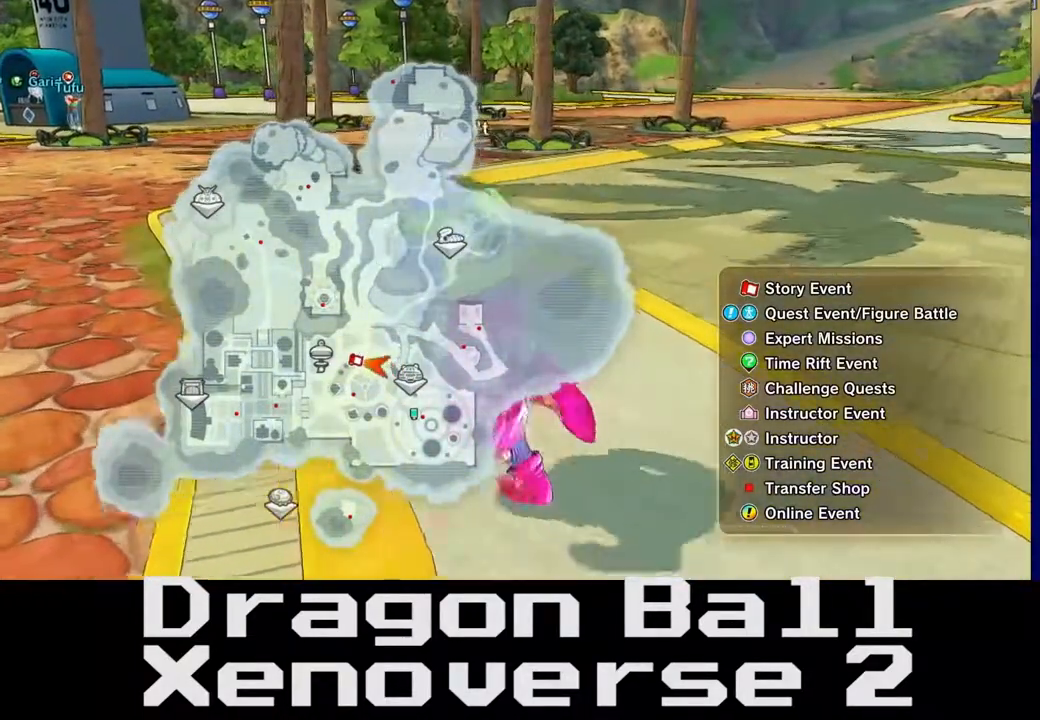
{"dt_ms": 500, "buttons": ["R2"], "left_stick": "up", "right_stick": "center", "events": []}
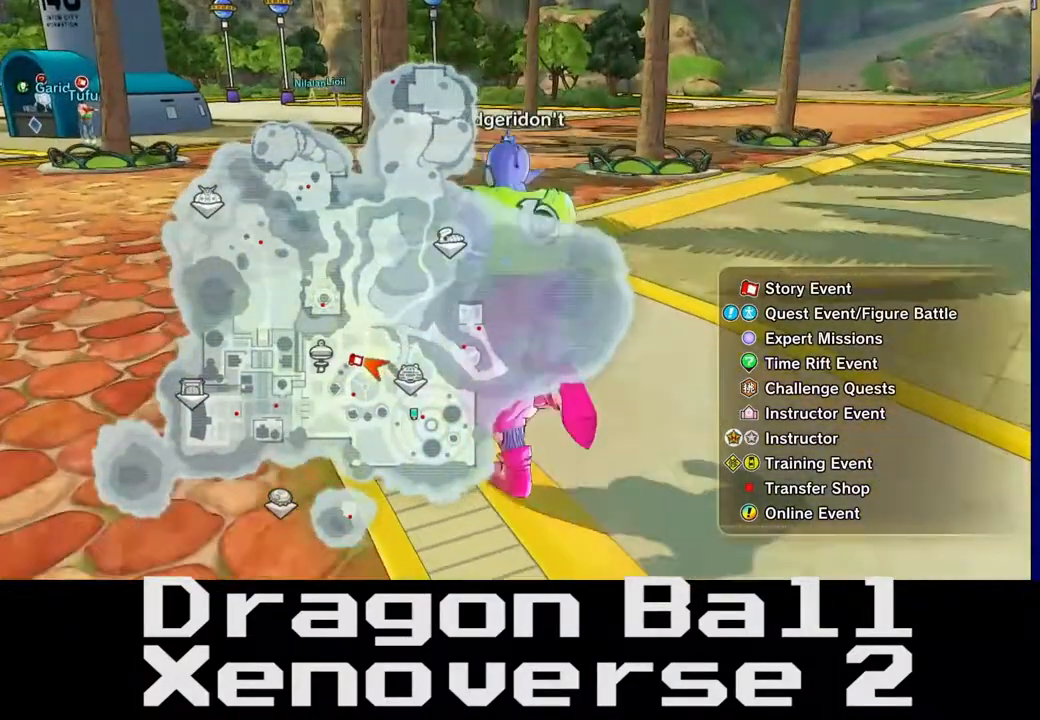
{"dt_ms": 500, "buttons": ["R2"], "left_stick": "up", "right_stick": "center", "events": []}
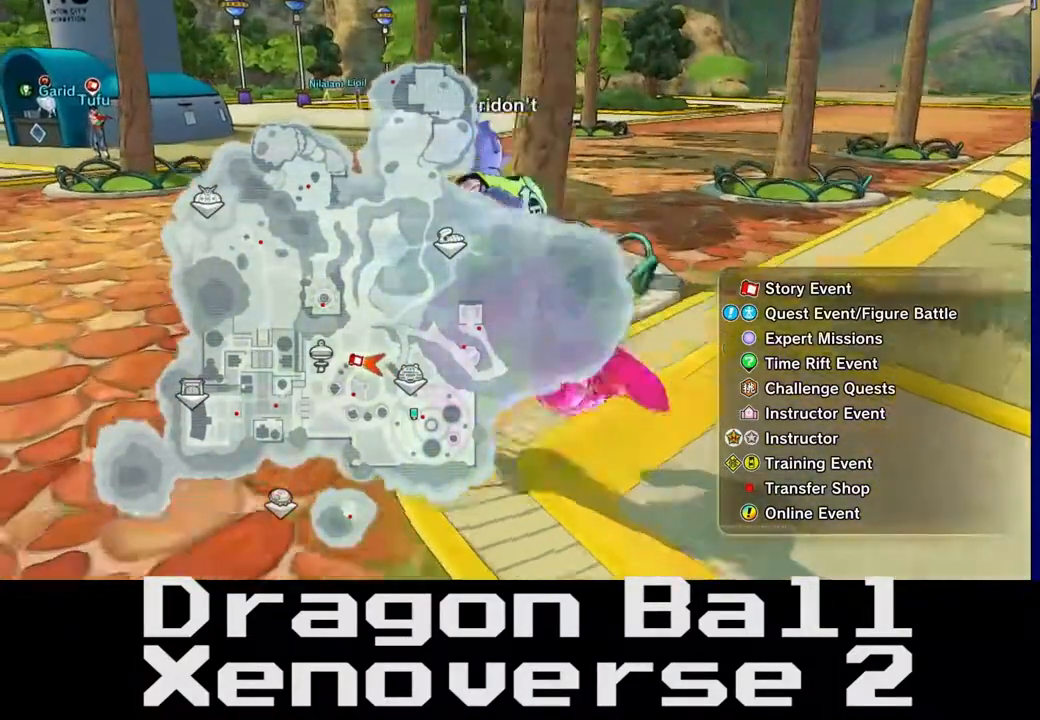
{"dt_ms": 500, "buttons": [], "left_stick": "up", "right_stick": "center", "events": [[100, "R2", "up"]]}
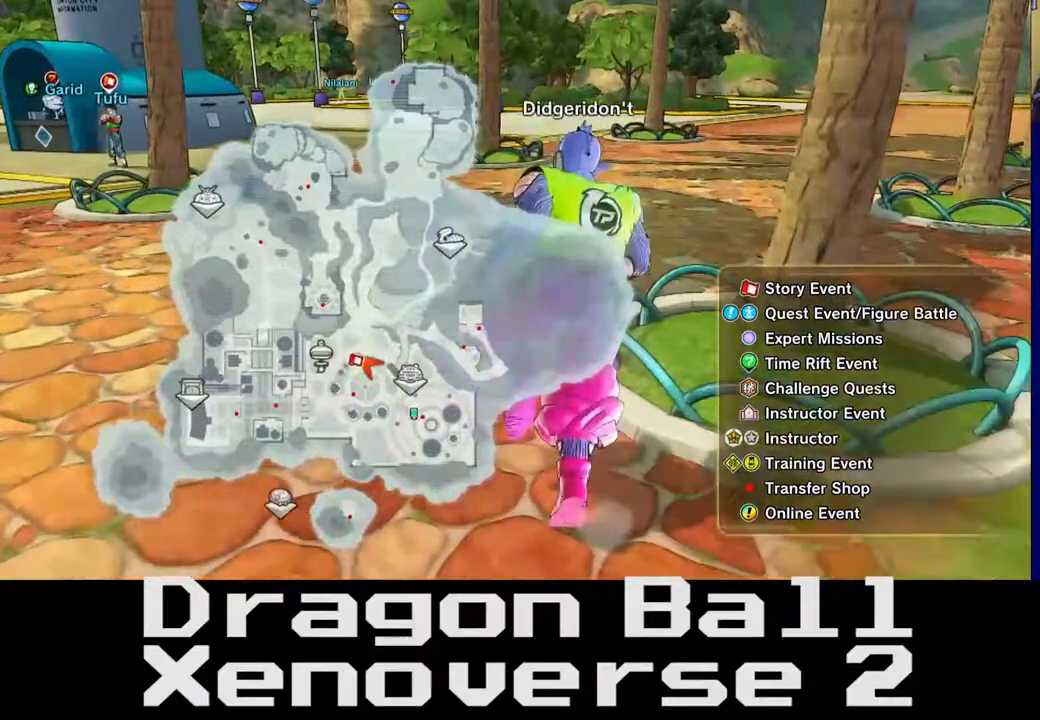
{"dt_ms": 500, "buttons": [], "left_stick": "up-left", "right_stick": "left", "events": [[117, "left_stick", "up-left"], [133, "right_stick", "left"]]}
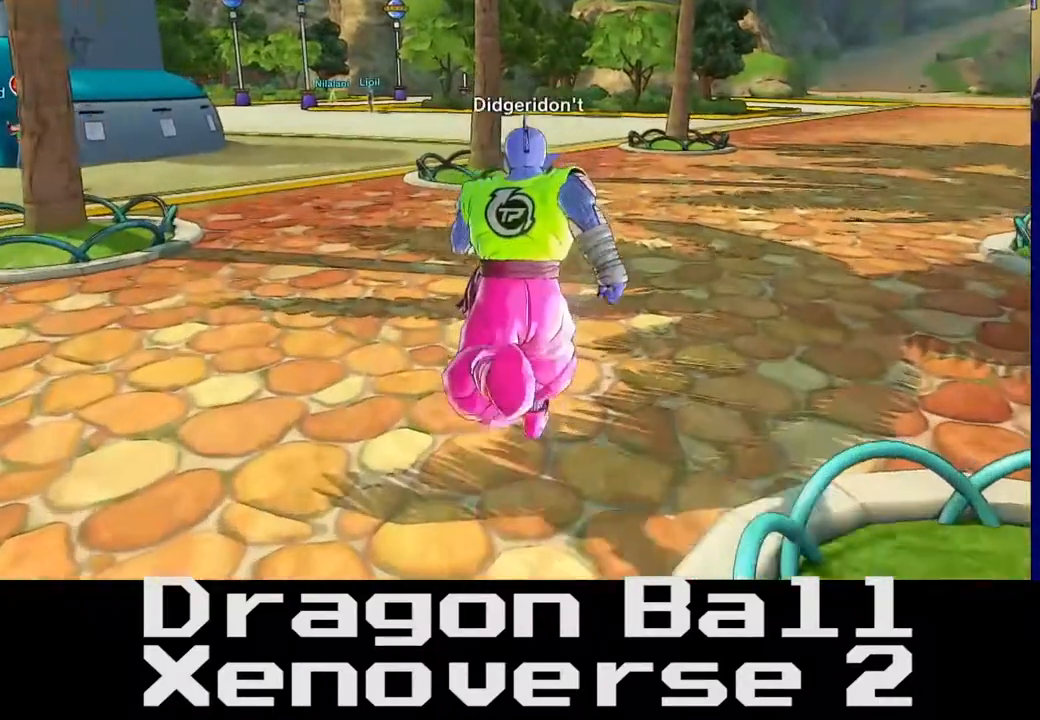
{"dt_ms": 500, "buttons": [], "left_stick": "up", "right_stick": "center", "events": [[50, "right_stick", "center"], [167, "left_stick", "up"], [167, "right_stick", "right"], [317, "right_stick", "center"]]}
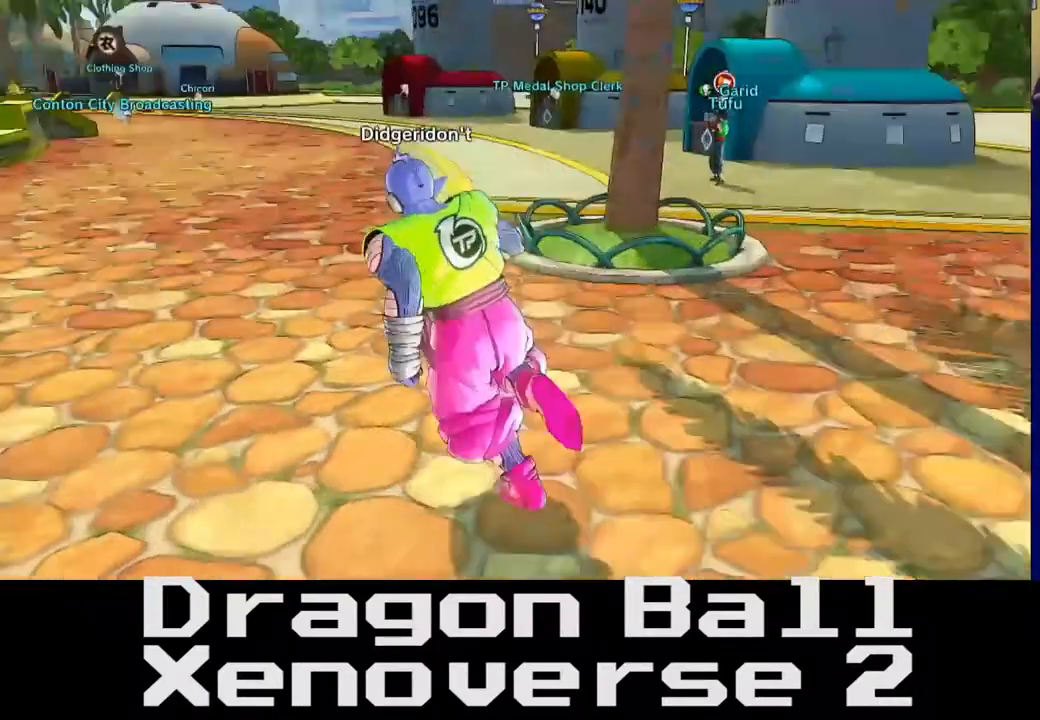
{"dt_ms": 500, "buttons": [], "left_stick": "up-left", "right_stick": "center", "events": [[17, "left_stick", "up-left"], [133, "right_stick", "up"], [283, "right_stick", "center"]]}
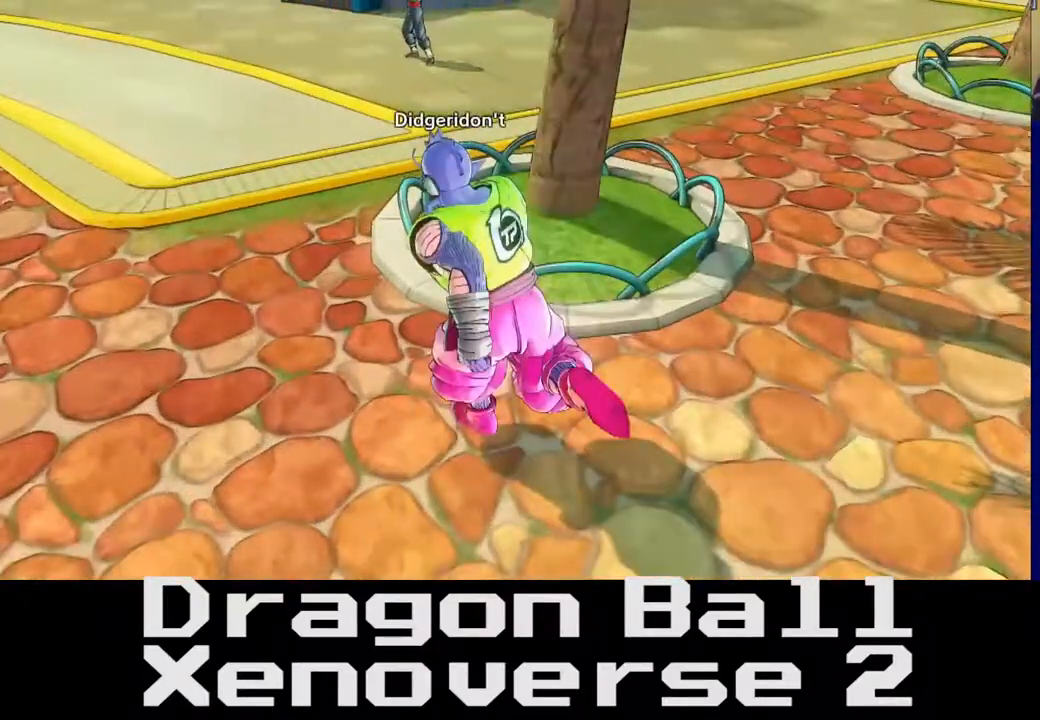
{"dt_ms": 500, "buttons": [], "left_stick": "up", "right_stick": "center", "events": [[17, "left_stick", "up"], [67, "right_stick", "down"], [183, "right_stick", "center"]]}
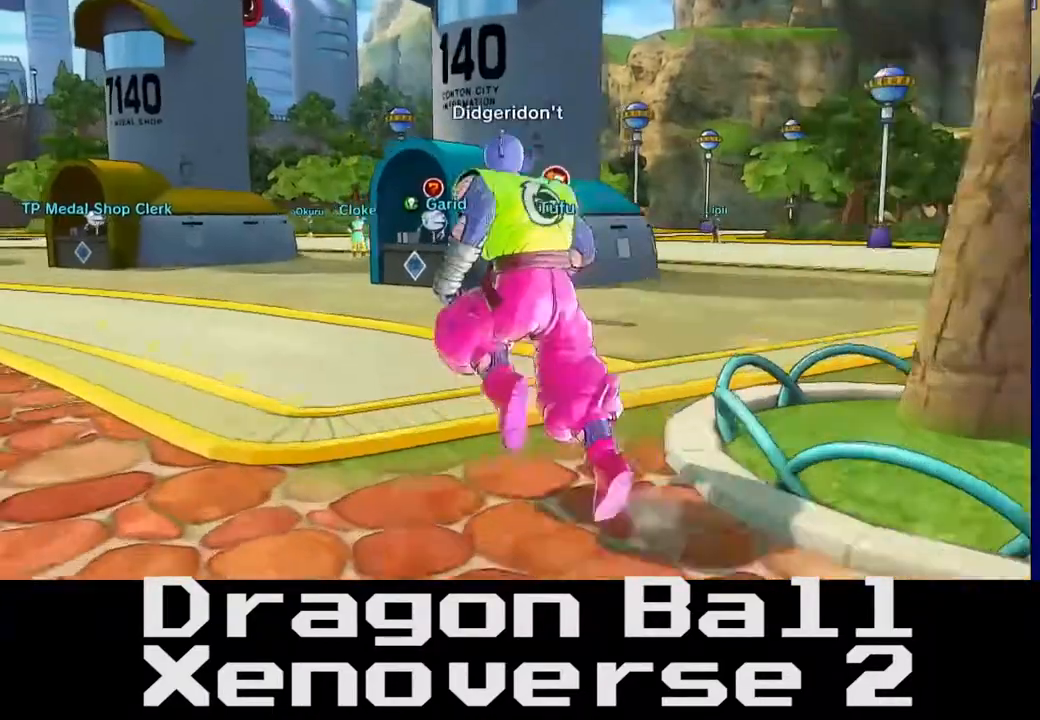
{"dt_ms": 500, "buttons": [], "left_stick": "up", "right_stick": "center", "events": []}
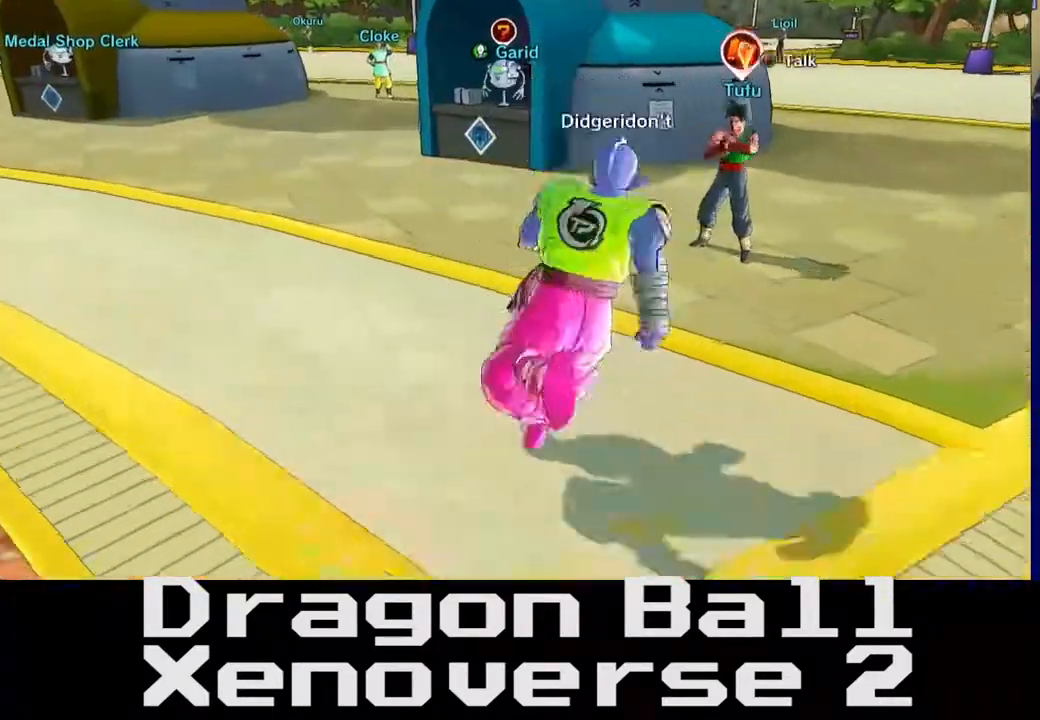
{"dt_ms": 500, "buttons": [], "left_stick": "center", "right_stick": "center", "events": [[17, "left_stick", "up-right"], [117, "left_stick", "center"]]}
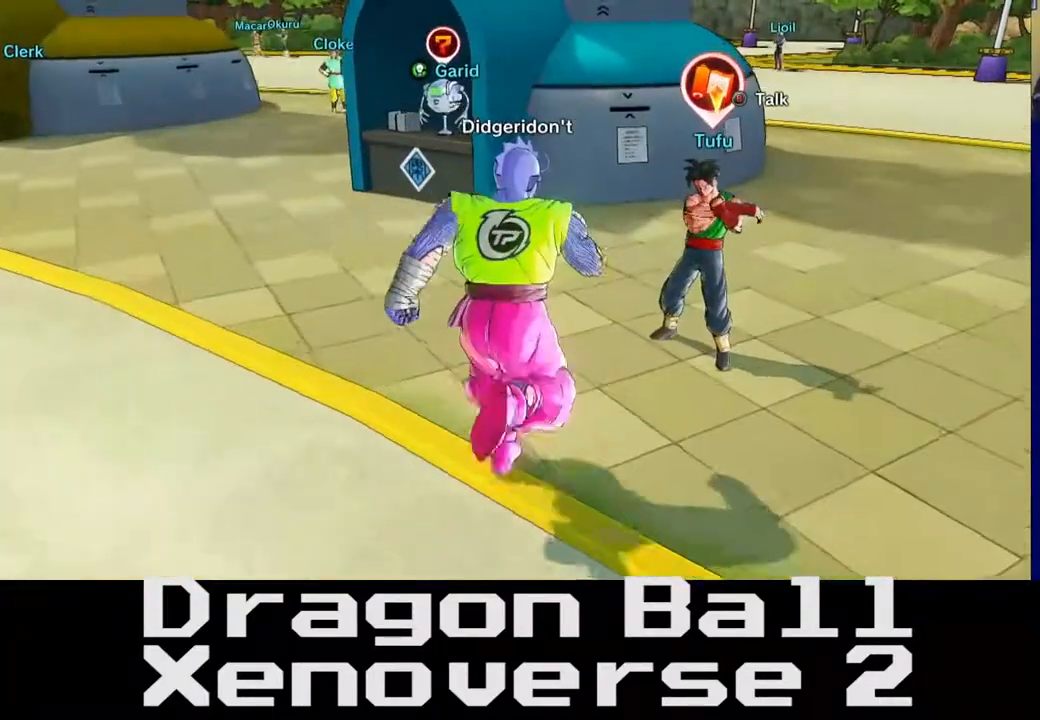
{"dt_ms": 500, "buttons": [], "left_stick": "center", "right_stick": "center", "events": []}
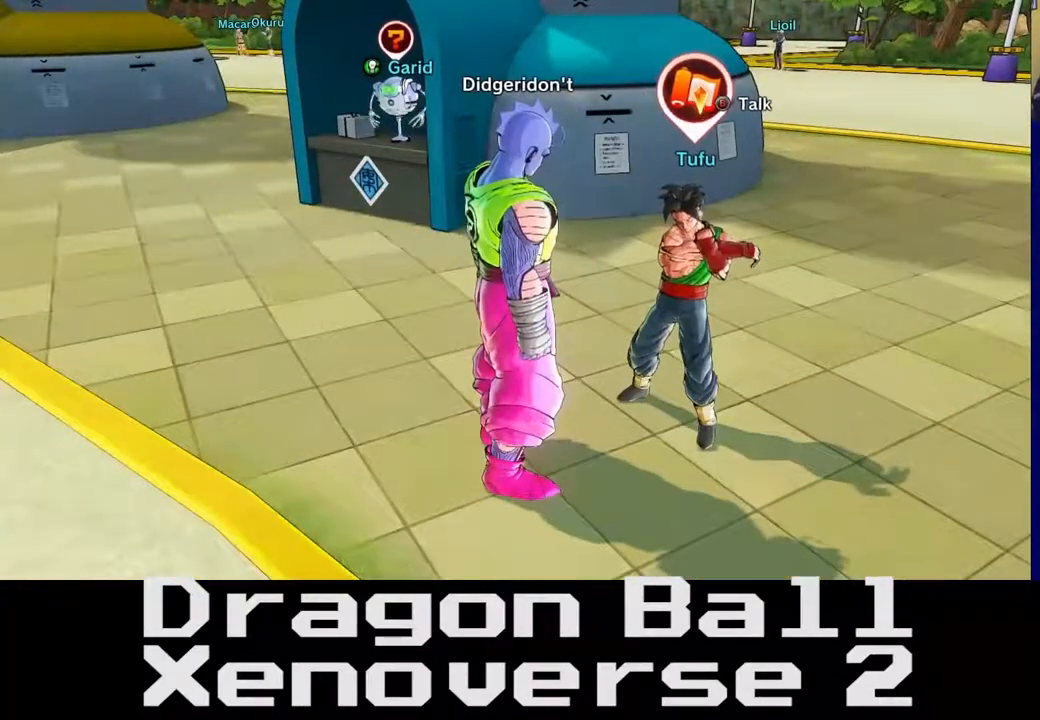
{"dt_ms": 500, "buttons": [], "left_stick": "center", "right_stick": "center", "events": [[167, "B", "down"], [350, "B", "up"]]}
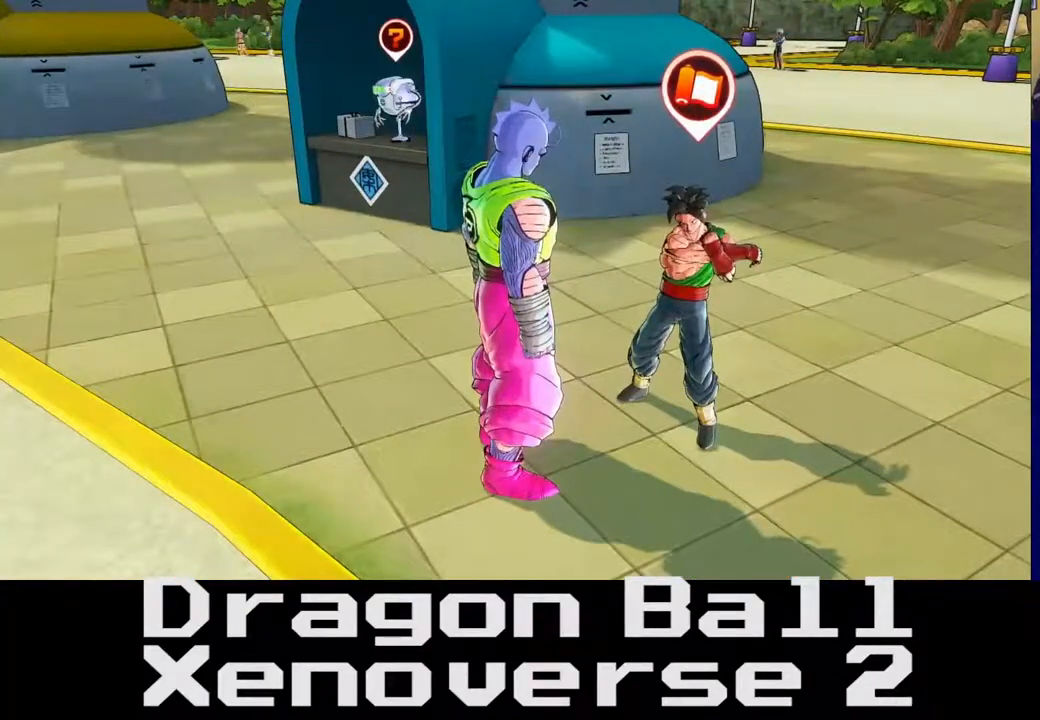
{"dt_ms": 500, "buttons": [], "left_stick": "center", "right_stick": "center", "events": []}
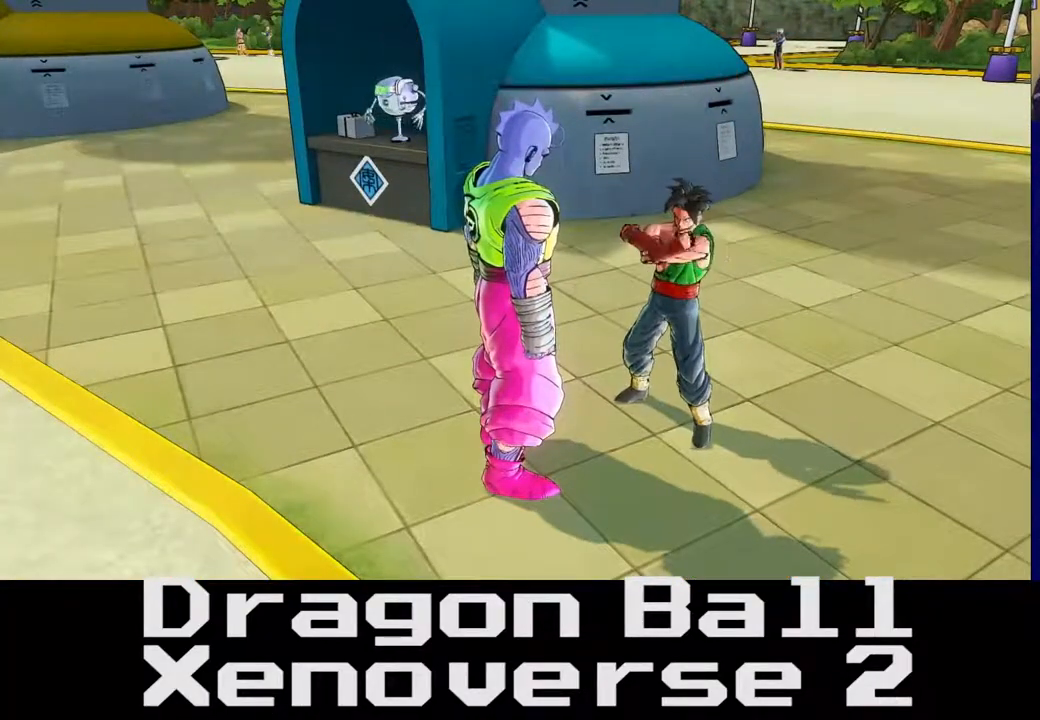
{"dt_ms": 500, "buttons": [], "left_stick": "left", "right_stick": "center", "events": [[483, "left_stick", "left"]]}
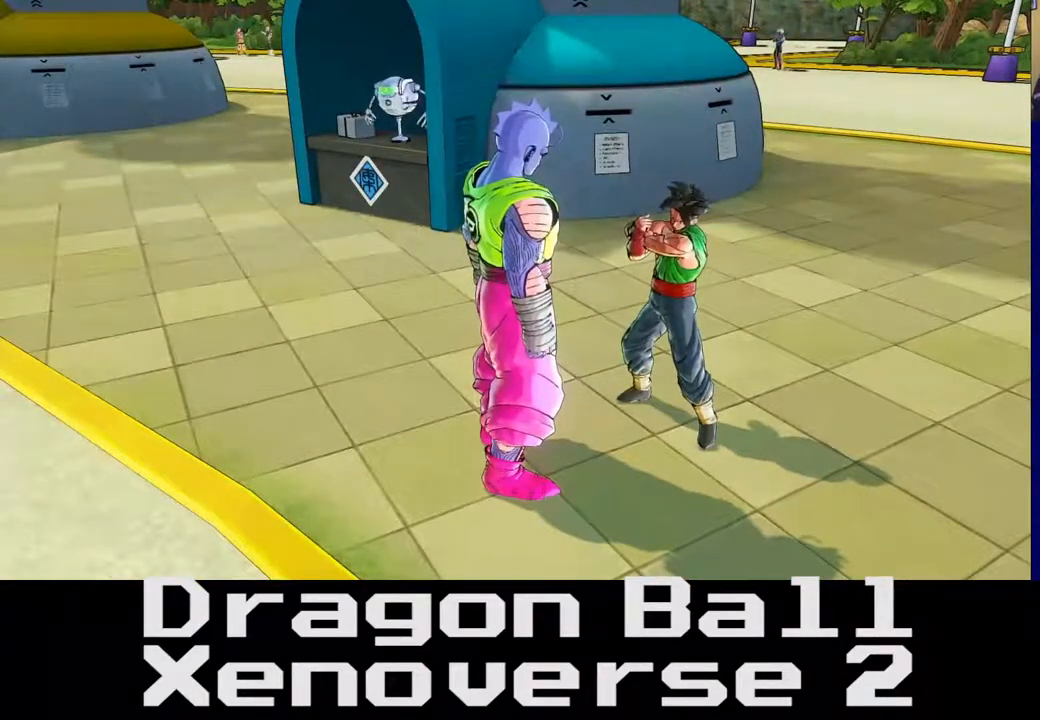
{"dt_ms": 500, "buttons": [], "left_stick": "down-left", "right_stick": "center", "events": [[467, "left_stick", "down-left"]]}
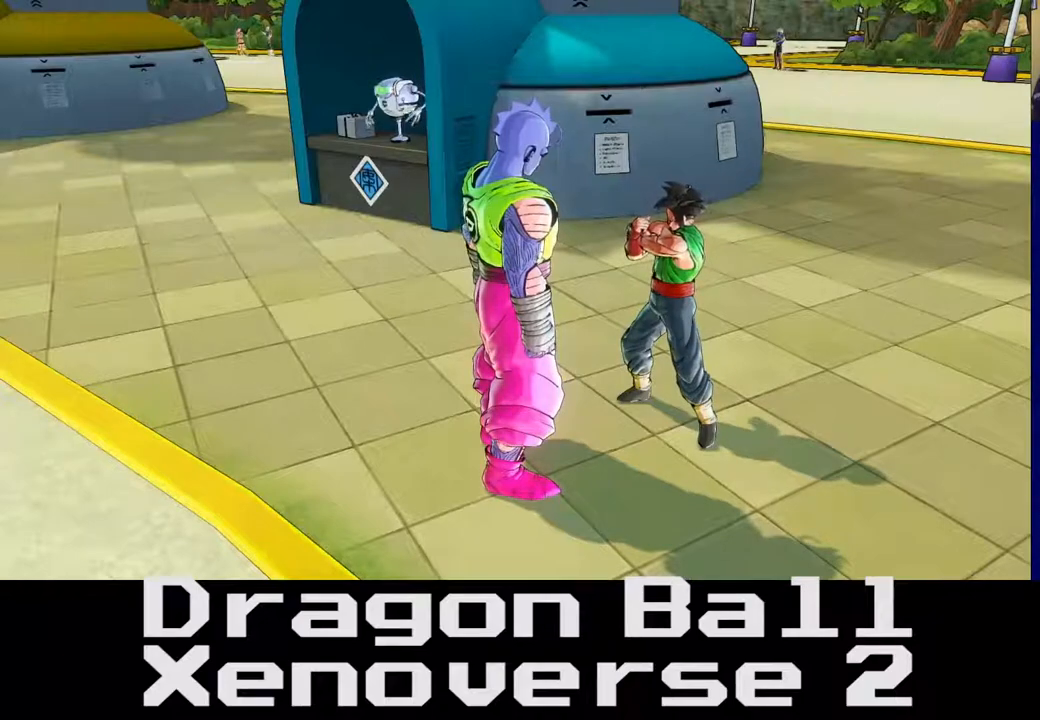
{"dt_ms": 500, "buttons": [], "left_stick": "up", "right_stick": "center", "events": [[100, "left_stick", "down"], [267, "left_stick", "right"], [433, "left_stick", "up"]]}
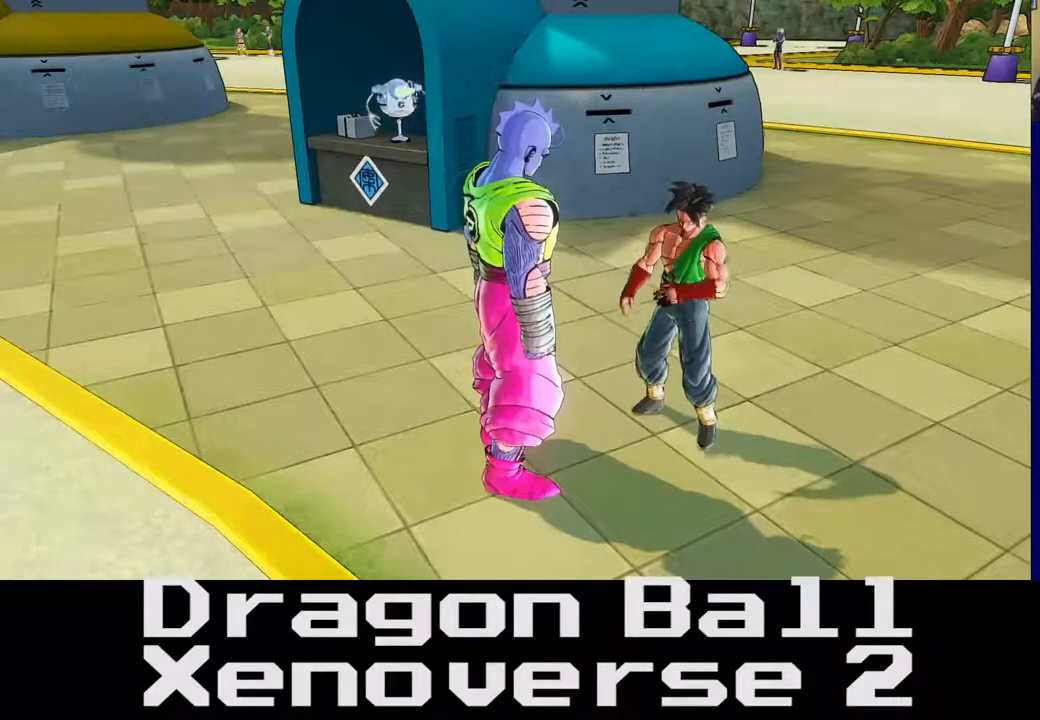
{"dt_ms": 500, "buttons": [], "left_stick": "center", "right_stick": "center", "events": [[33, "left_stick", "left"], [150, "left_stick", "center"]]}